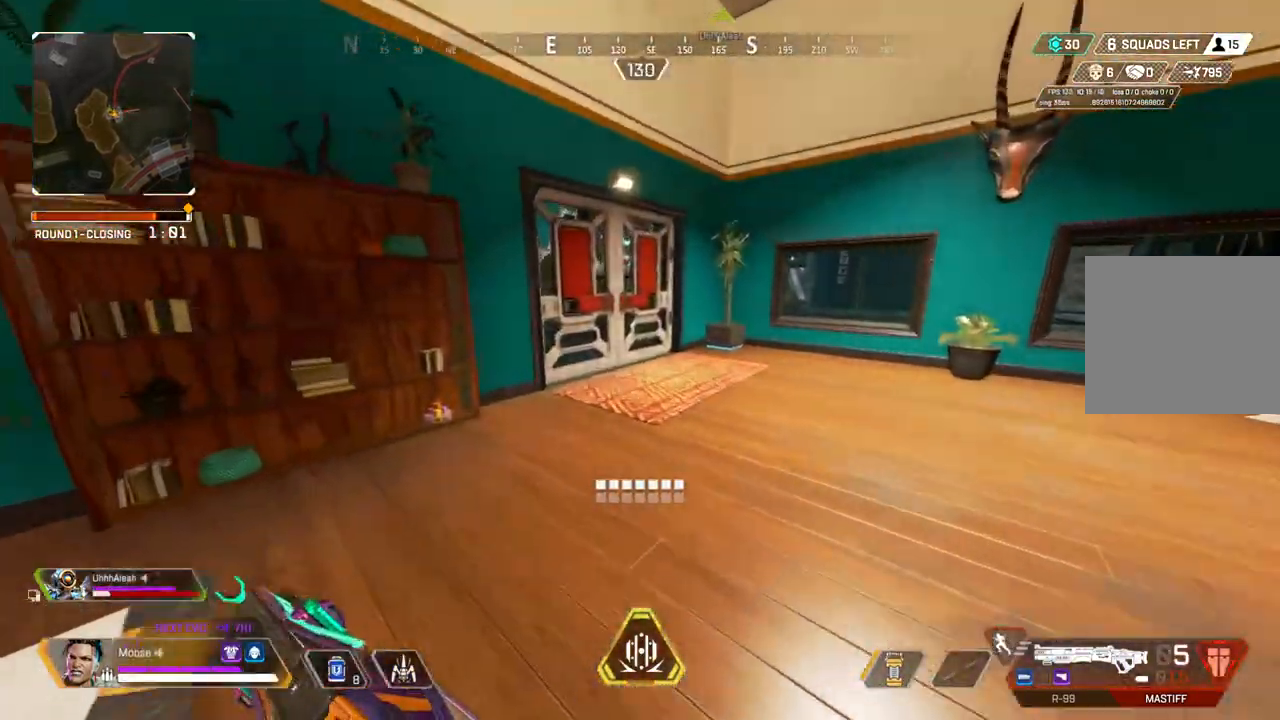
Gameplay with a controller (PlayStation layout); each line is a JSON object with the inputs held at the frame after it (dt_ms = milliseconds from this image to that frame). "events" lists button and stick changes between this image and that frame as [ms after this image, input, new state], when the widget could be followed in between. Not read: SELECT START.
{"dt_ms": 500, "buttons": ["SQUARE"], "left_stick": "up", "right_stick": "center", "events": [[167, "right_stick", "up-left"], [267, "right_stick", "center"], [433, "SQUARE", "down"]]}
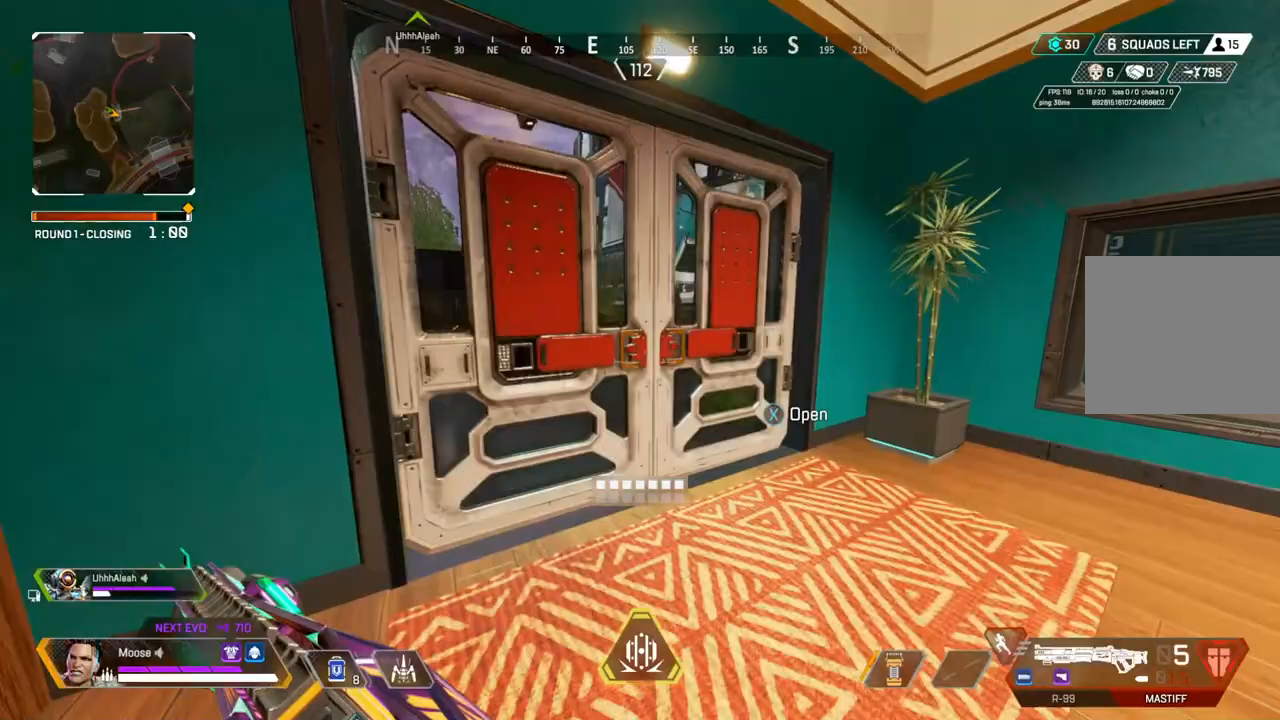
{"dt_ms": 500, "buttons": [], "left_stick": "up", "right_stick": "center", "events": [[33, "SQUARE", "up"], [100, "TRIANGLE", "down"], [183, "TRIANGLE", "up"], [350, "right_stick", "up-left"], [450, "right_stick", "center"]]}
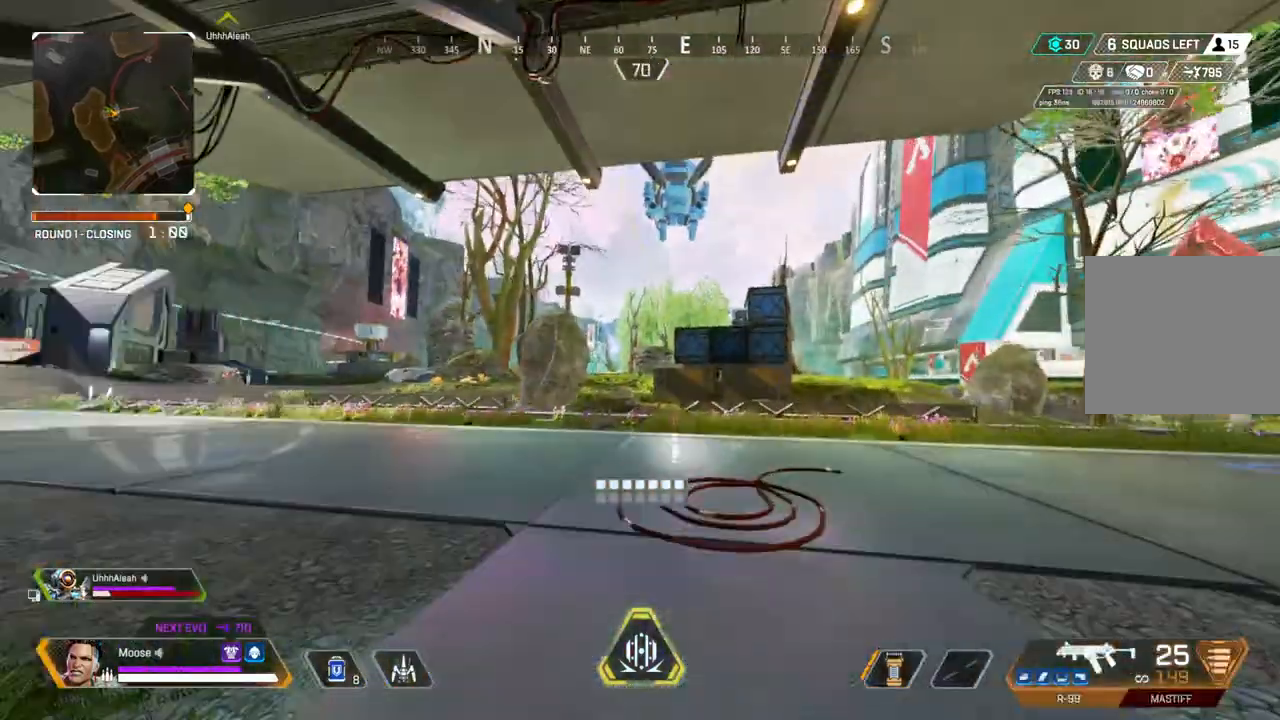
{"dt_ms": 500, "buttons": [], "left_stick": "down-left", "right_stick": "center", "events": [[117, "left_stick", "center"], [200, "left_stick", "left"], [417, "left_stick", "down-left"]]}
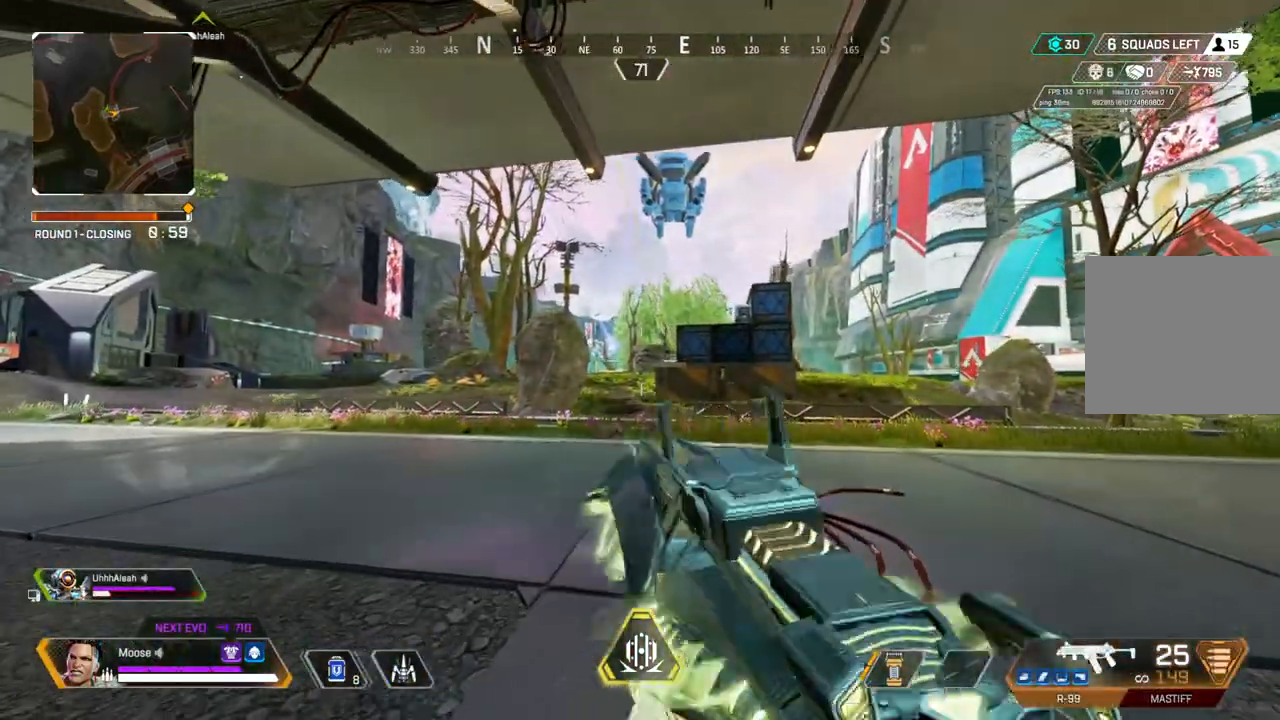
{"dt_ms": 500, "buttons": [], "left_stick": "down-left", "right_stick": "center", "events": [[33, "left_stick", "down"], [117, "right_stick", "left"], [217, "left_stick", "down-left"], [300, "right_stick", "right"], [500, "right_stick", "center"]]}
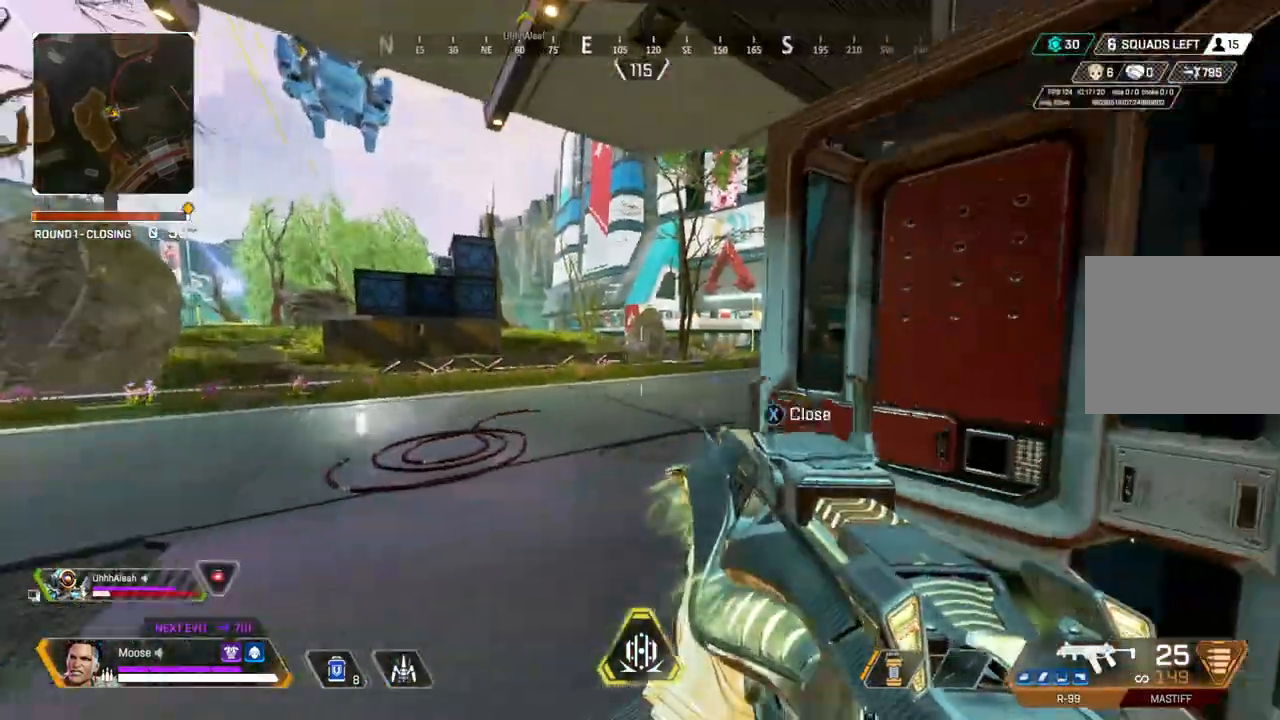
{"dt_ms": 500, "buttons": ["L2"], "left_stick": "down-right", "right_stick": "center", "events": [[233, "right_stick", "up-left"], [283, "L2", "down"], [283, "right_stick", "center"], [300, "left_stick", "down-right"]]}
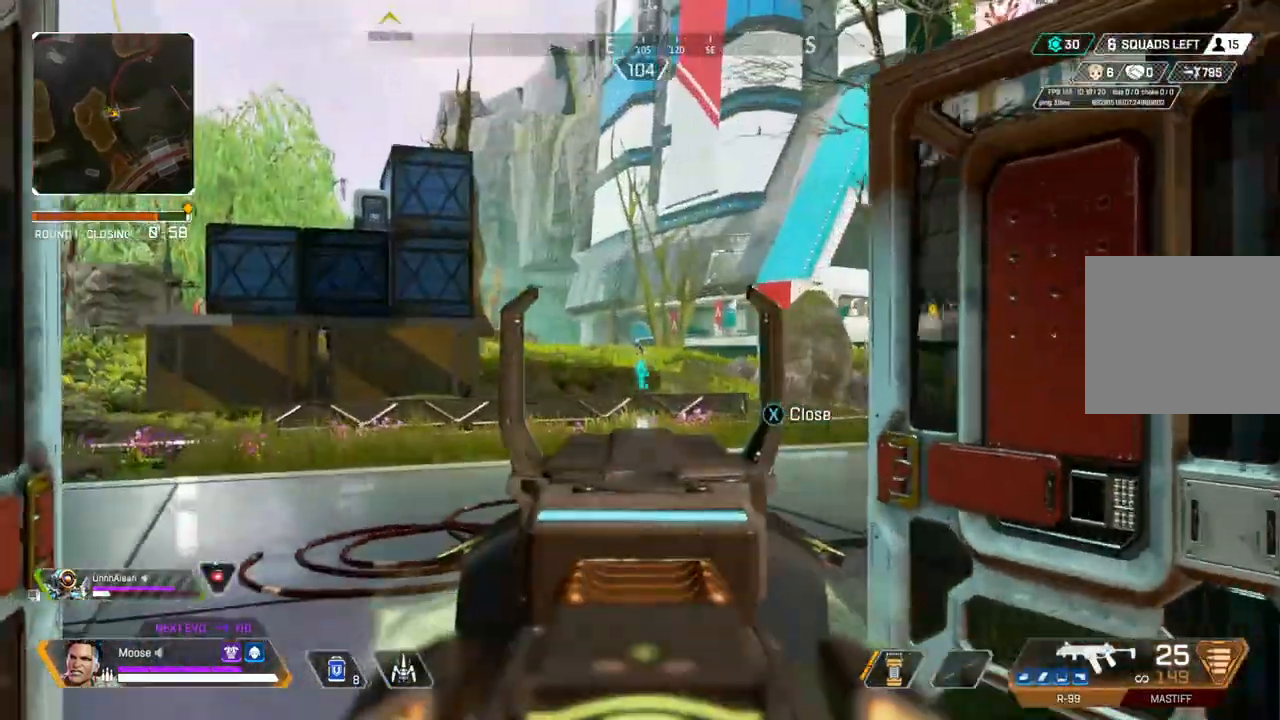
{"dt_ms": 500, "buttons": ["L2", "R2"], "left_stick": "right", "right_stick": "center", "events": [[150, "left_stick", "up-left"], [217, "right_stick", "left"], [300, "right_stick", "center"], [333, "R2", "down"], [367, "left_stick", "right"]]}
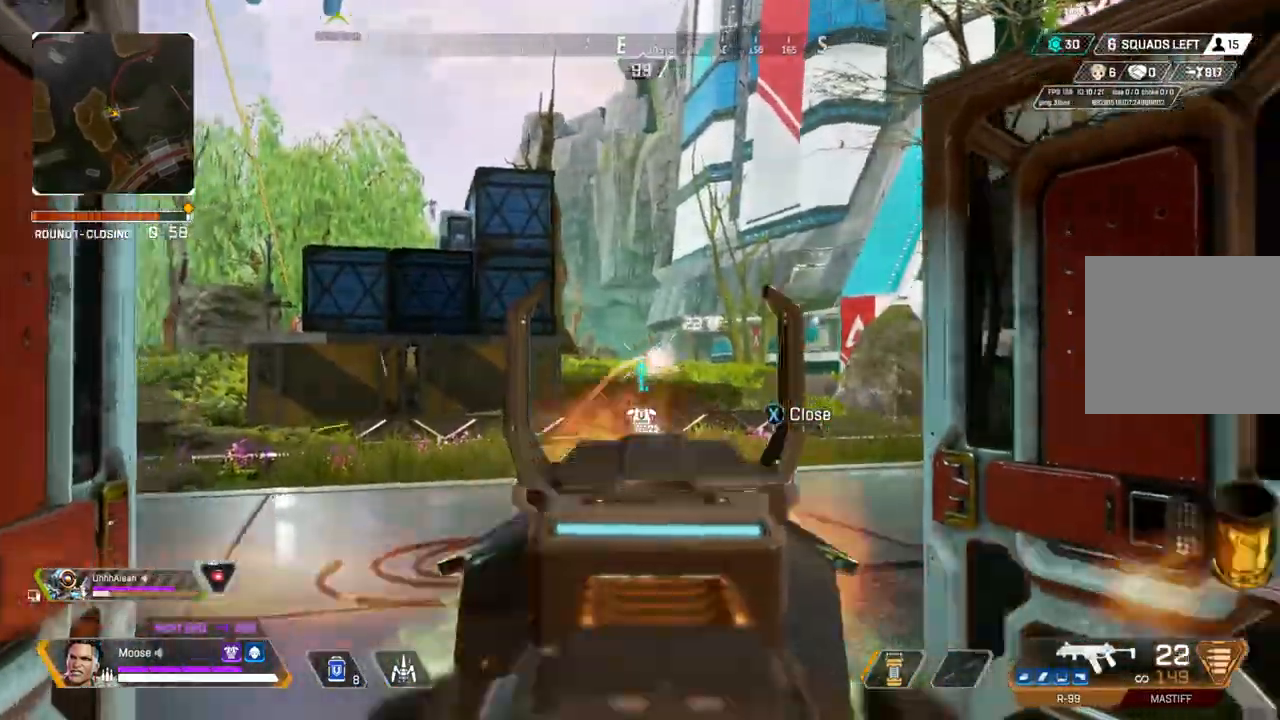
{"dt_ms": 500, "buttons": ["L2", "R2"], "left_stick": "center", "right_stick": "down-left", "events": [[133, "right_stick", "down-left"], [167, "left_stick", "center"], [200, "right_stick", "center"], [217, "left_stick", "up-left"], [300, "left_stick", "right"], [467, "left_stick", "center"], [467, "right_stick", "down-left"]]}
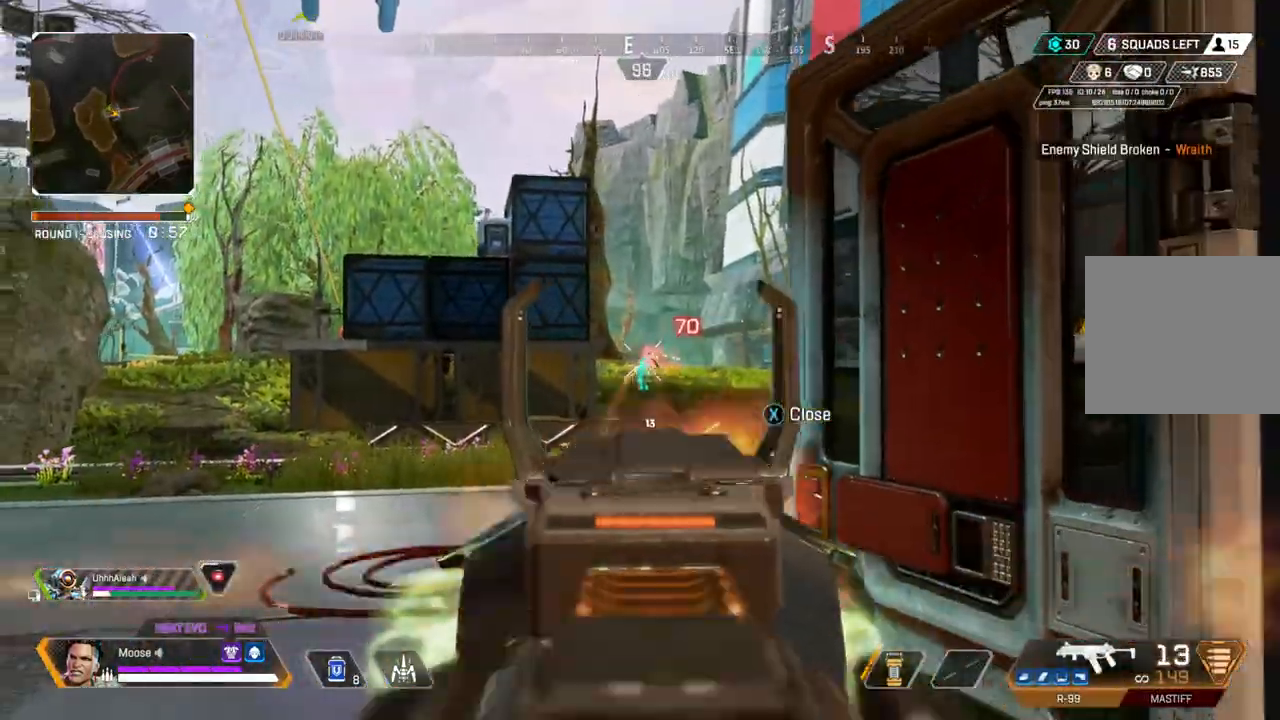
{"dt_ms": 500, "buttons": ["L2", "R2"], "left_stick": "center", "right_stick": "center", "events": [[17, "right_stick", "center"], [100, "left_stick", "right"], [183, "left_stick", "center"]]}
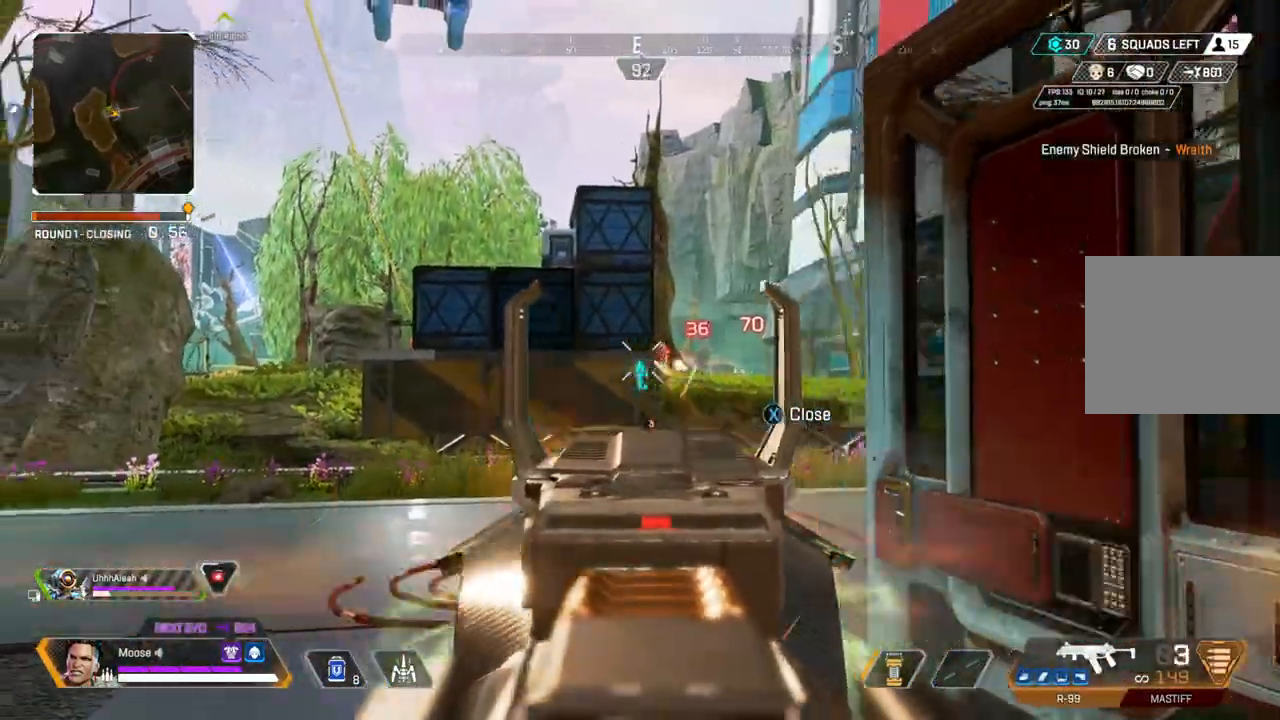
{"dt_ms": 500, "buttons": [], "left_stick": "up-left", "right_stick": "left", "events": [[17, "L2", "up"], [33, "R2", "up"], [33, "left_stick", "down"], [83, "CIRCLE", "down"], [117, "SQUARE", "down"], [133, "CIRCLE", "up"], [167, "left_stick", "down-left"], [183, "SQUARE", "up"], [283, "right_stick", "left"], [383, "left_stick", "up-left"]]}
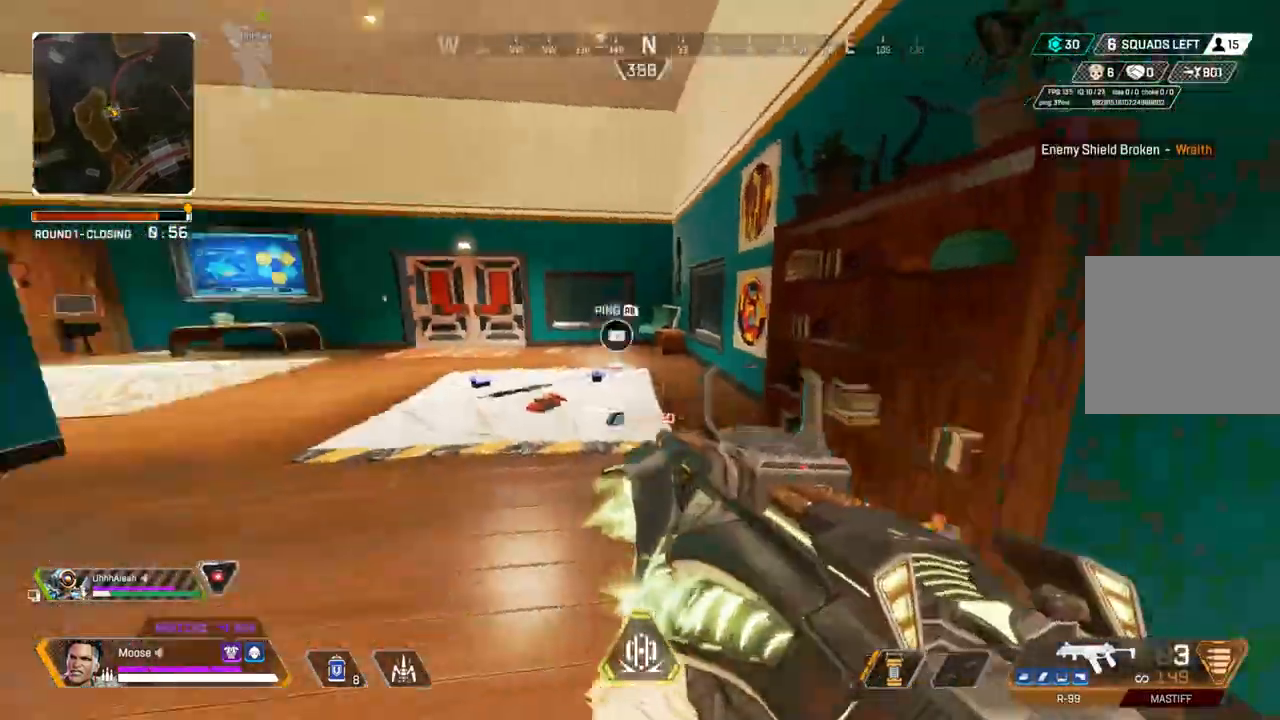
{"dt_ms": 500, "buttons": [], "left_stick": "up", "right_stick": "left", "events": [[33, "left_stick", "up"], [83, "right_stick", "center"], [150, "SQUARE", "down"], [217, "SQUARE", "up"], [400, "right_stick", "left"]]}
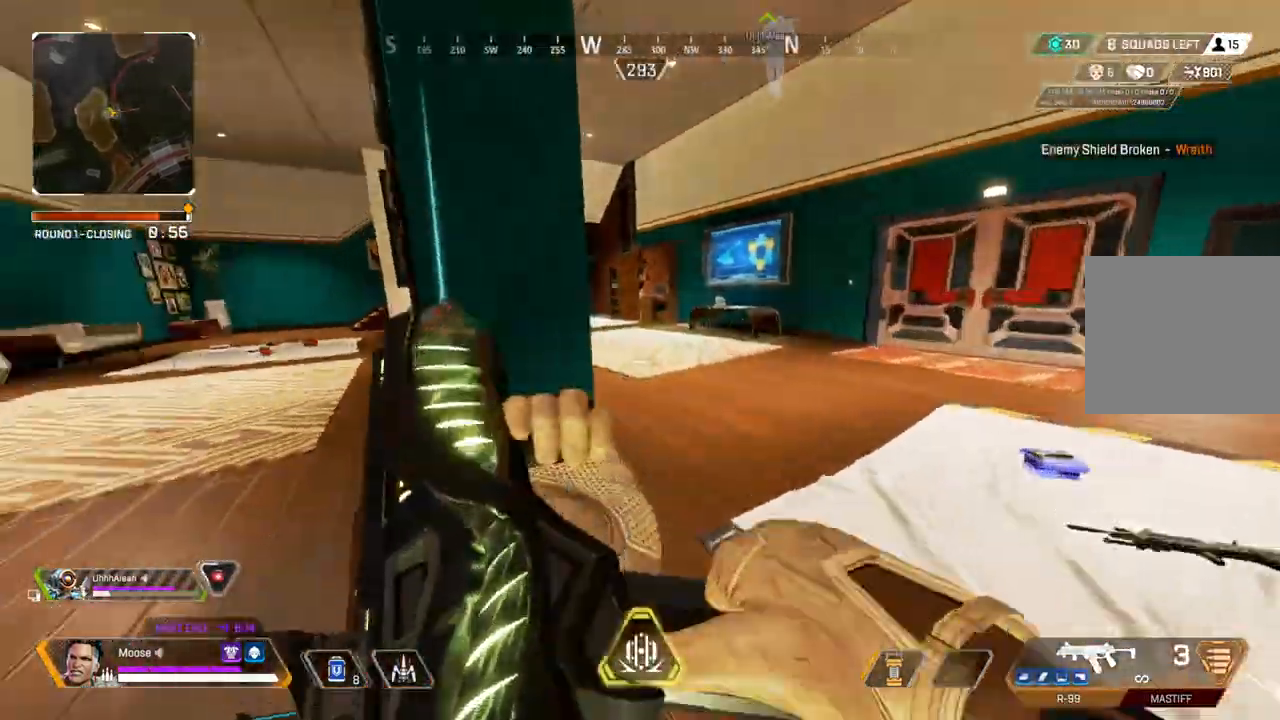
{"dt_ms": 500, "buttons": ["L3"], "left_stick": "up", "right_stick": "center", "events": [[33, "right_stick", "center"], [133, "CIRCLE", "down"], [200, "CIRCLE", "up"], [383, "right_stick", "left"], [417, "L3", "down"], [483, "right_stick", "center"]]}
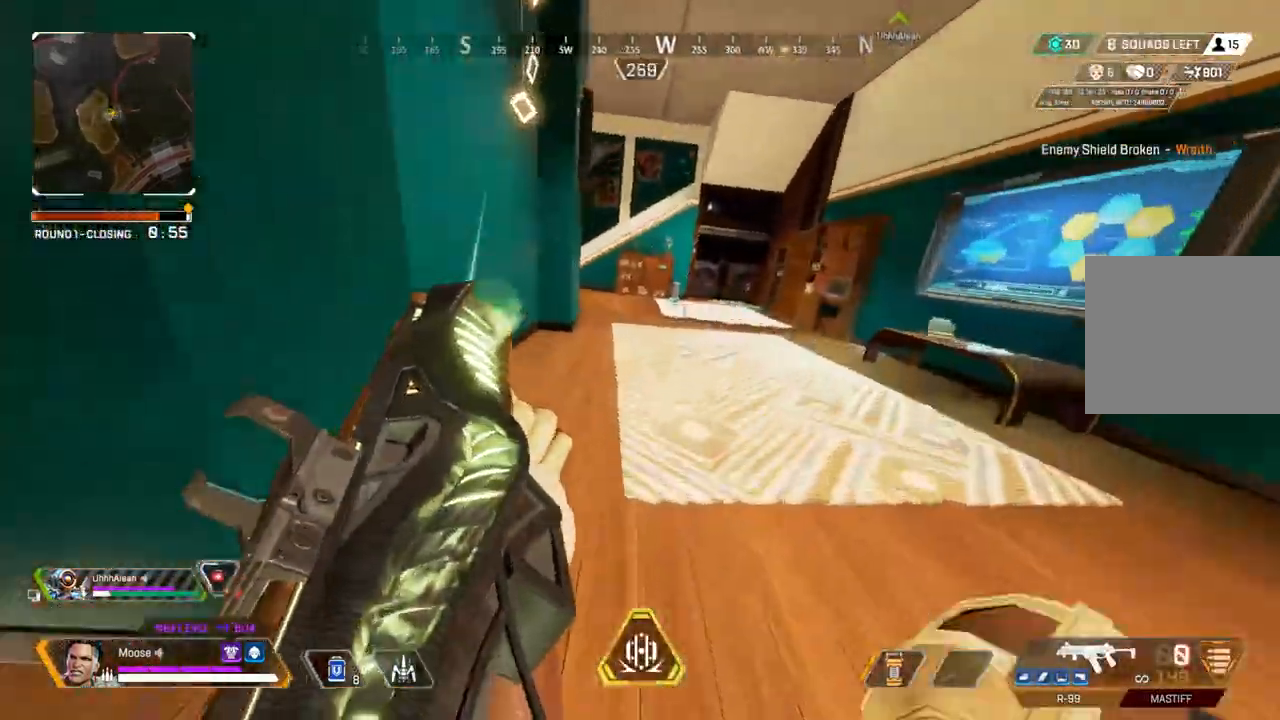
{"dt_ms": 500, "buttons": [], "left_stick": "up", "right_stick": "center", "events": [[50, "L3", "up"], [117, "left_stick", "up-left"], [333, "left_stick", "up"]]}
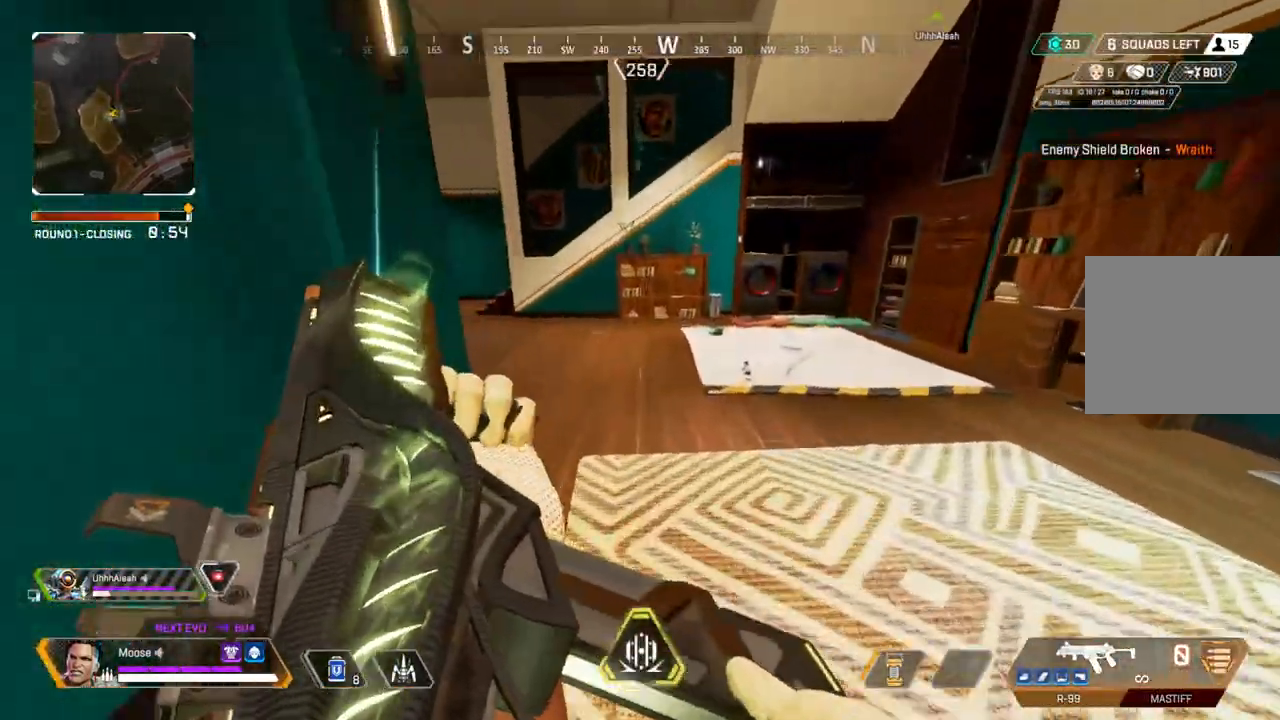
{"dt_ms": 500, "buttons": [], "left_stick": "up", "right_stick": "left", "events": [[33, "right_stick", "left"], [150, "right_stick", "center"], [267, "TRIANGLE", "down"], [333, "TRIANGLE", "up"], [483, "right_stick", "left"]]}
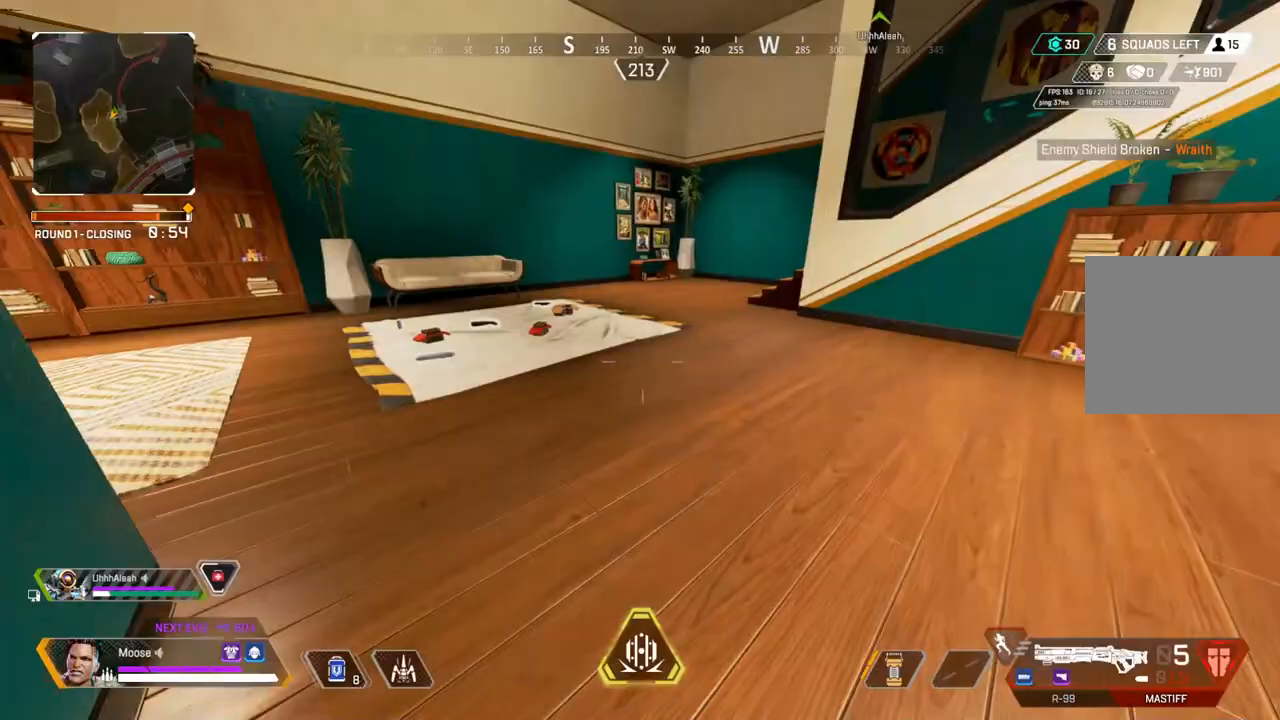
{"dt_ms": 500, "buttons": [], "left_stick": "up", "right_stick": "center", "events": [[83, "right_stick", "center"]]}
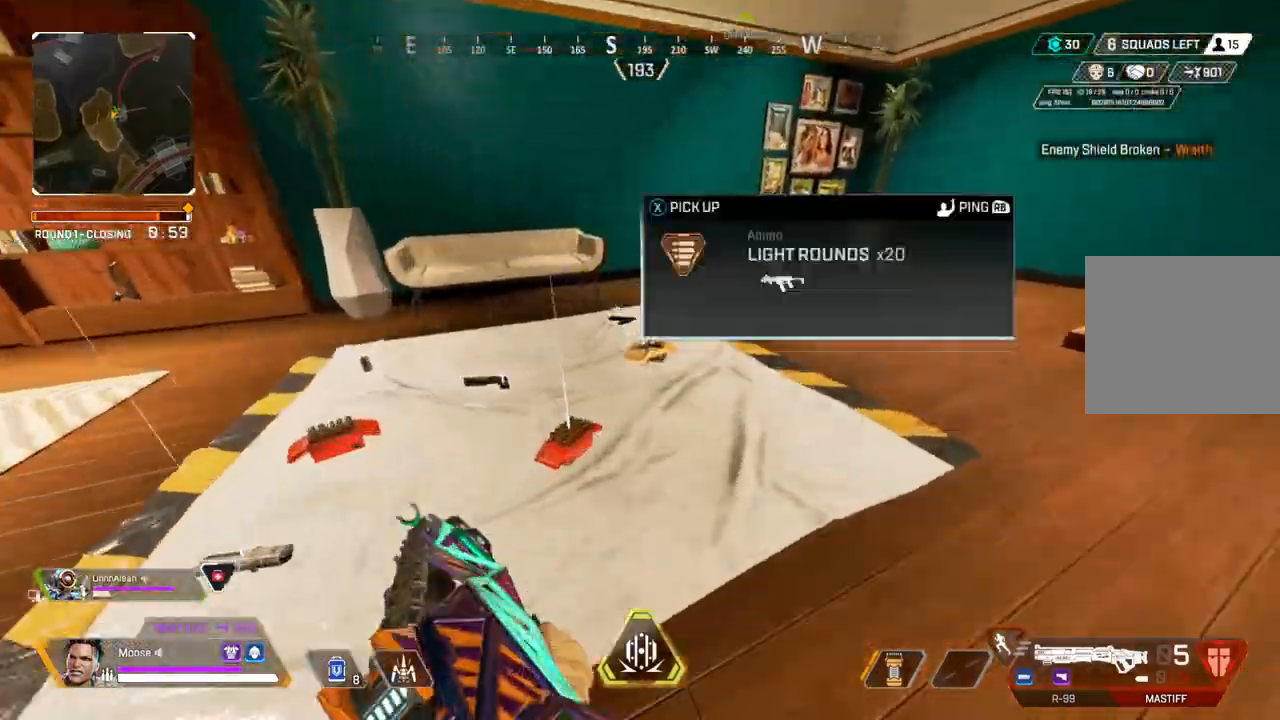
{"dt_ms": 500, "buttons": [], "left_stick": "up-left", "right_stick": "left", "events": [[83, "SQUARE", "down"], [83, "left_stick", "center"], [150, "SQUARE", "up"], [167, "left_stick", "down"], [233, "SQUARE", "down"], [300, "left_stick", "center"], [317, "SQUARE", "up"], [383, "left_stick", "up-left"], [483, "right_stick", "left"]]}
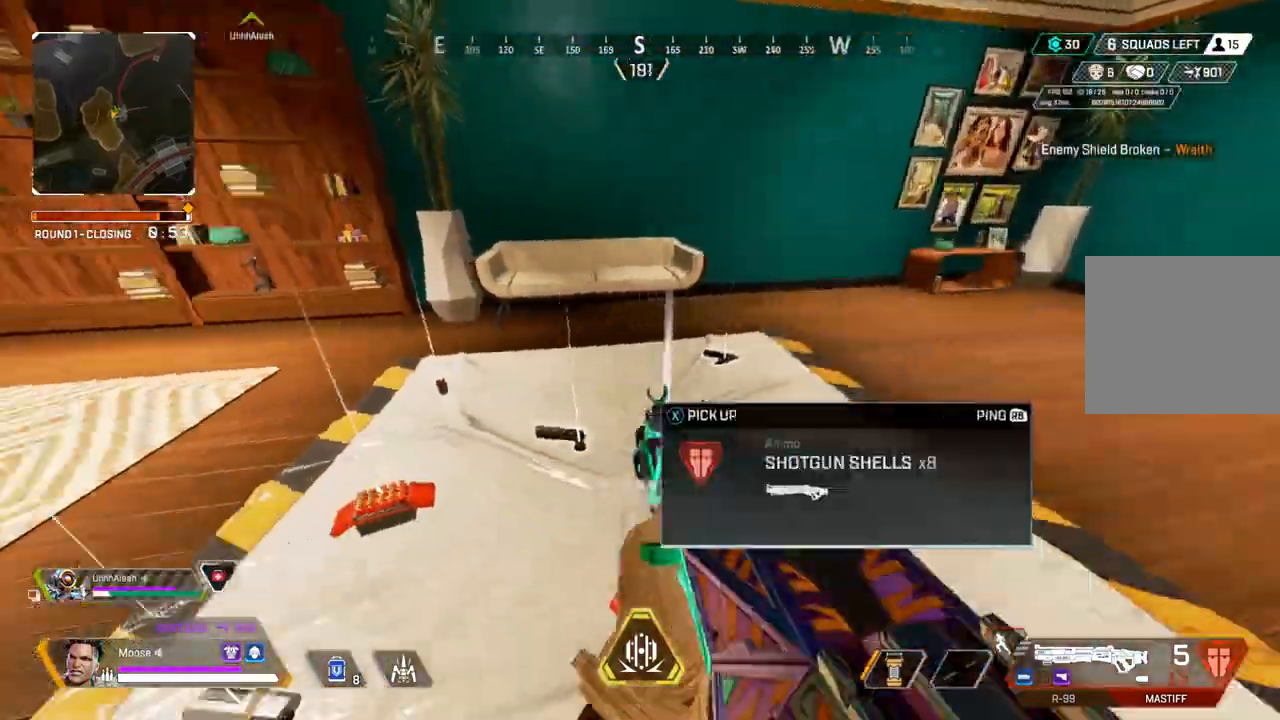
{"dt_ms": 500, "buttons": [], "left_stick": "up", "right_stick": "center", "events": [[167, "left_stick", "up"], [300, "right_stick", "center"]]}
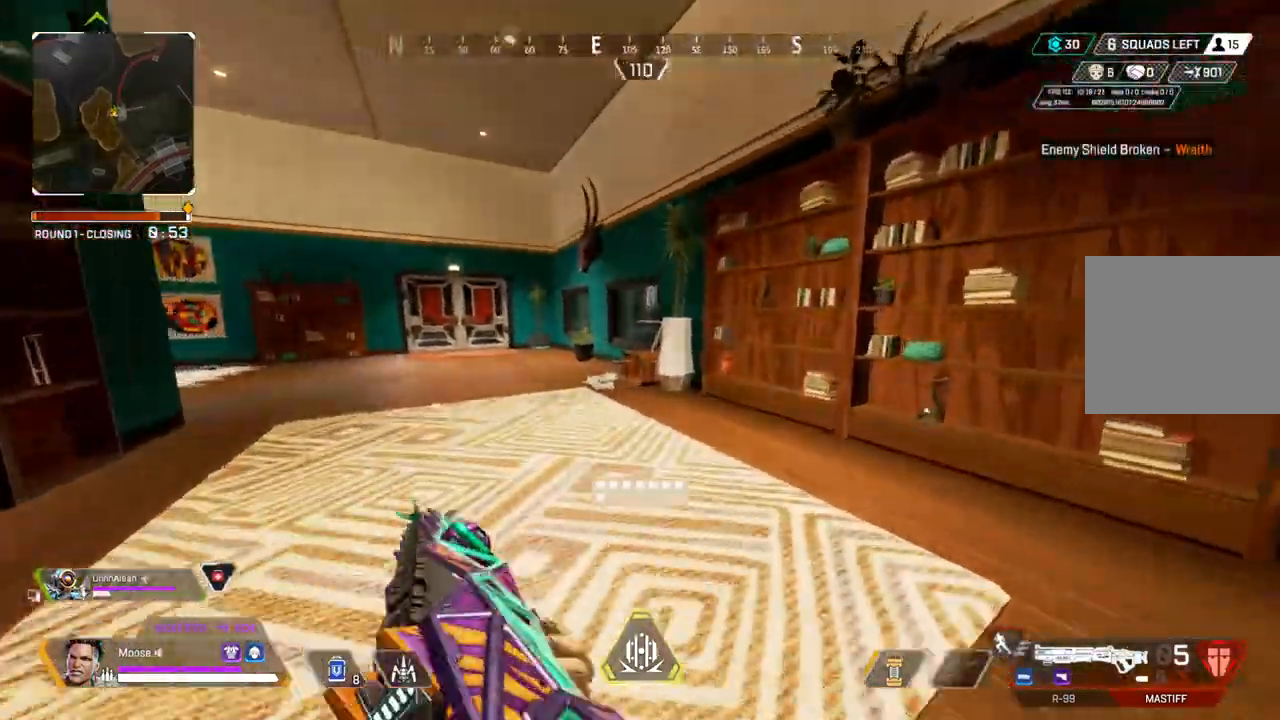
{"dt_ms": 500, "buttons": [], "left_stick": "up", "right_stick": "center", "events": [[217, "right_stick", "left"], [267, "right_stick", "center"], [333, "right_stick", "left"], [400, "right_stick", "center"]]}
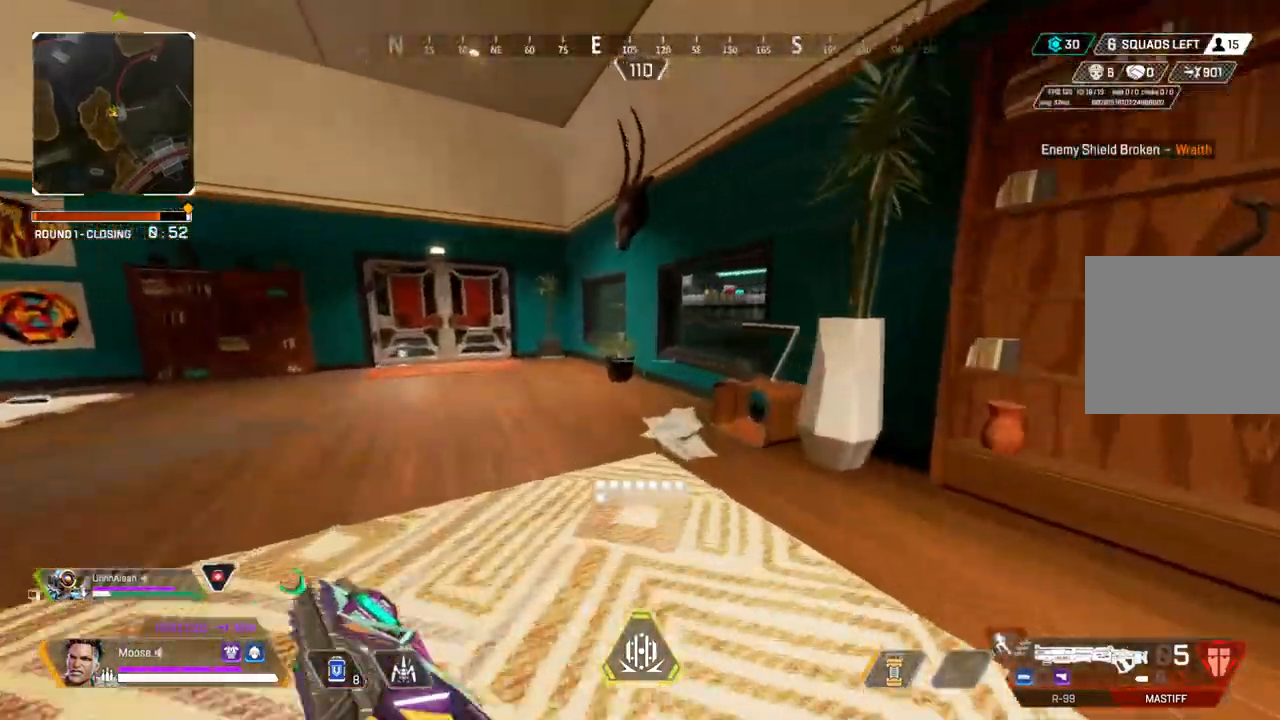
{"dt_ms": 500, "buttons": ["CIRCLE"], "left_stick": "up", "right_stick": "center", "events": [[50, "CIRCLE", "down"], [100, "right_stick", "up-left"], [167, "CIRCLE", "up"], [233, "right_stick", "center"], [317, "CROSS", "down"], [433, "CIRCLE", "down"], [450, "CROSS", "up"]]}
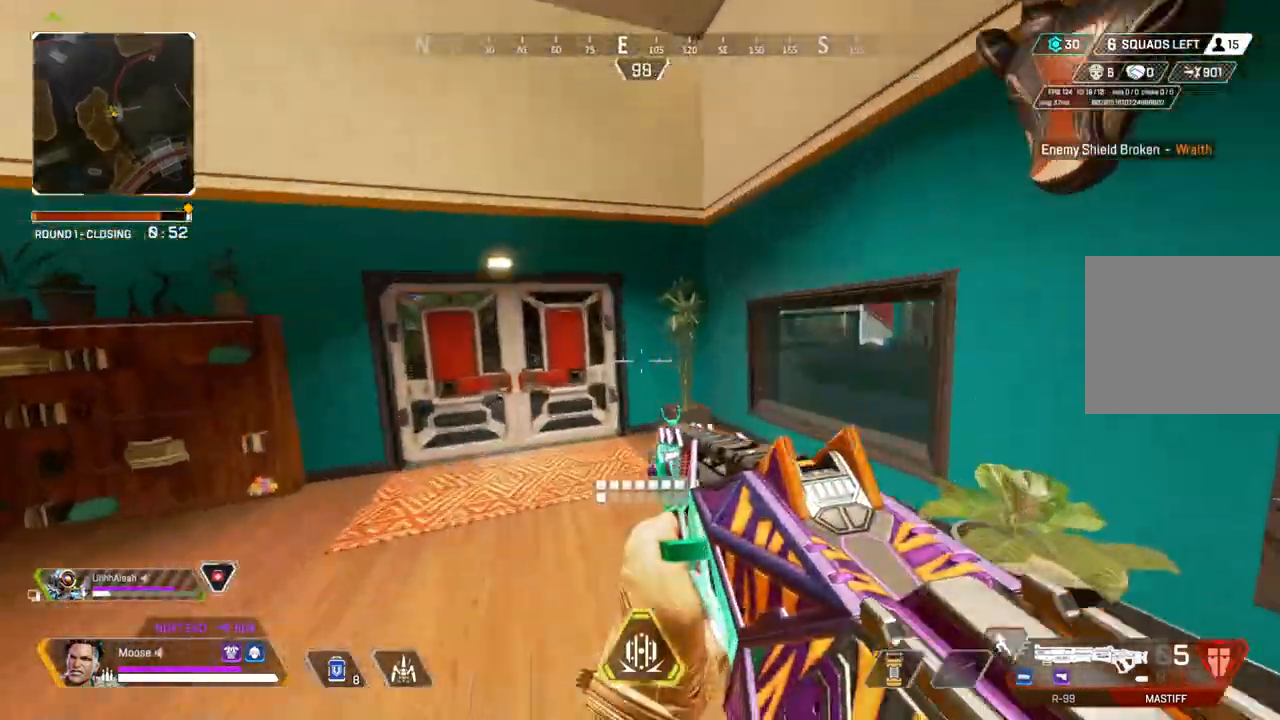
{"dt_ms": 500, "buttons": [], "left_stick": "up-left", "right_stick": "center", "events": [[17, "CIRCLE", "up"], [100, "left_stick", "left"], [150, "CIRCLE", "down"], [233, "left_stick", "up-left"], [267, "CIRCLE", "up"], [350, "SQUARE", "down"], [417, "SQUARE", "up"]]}
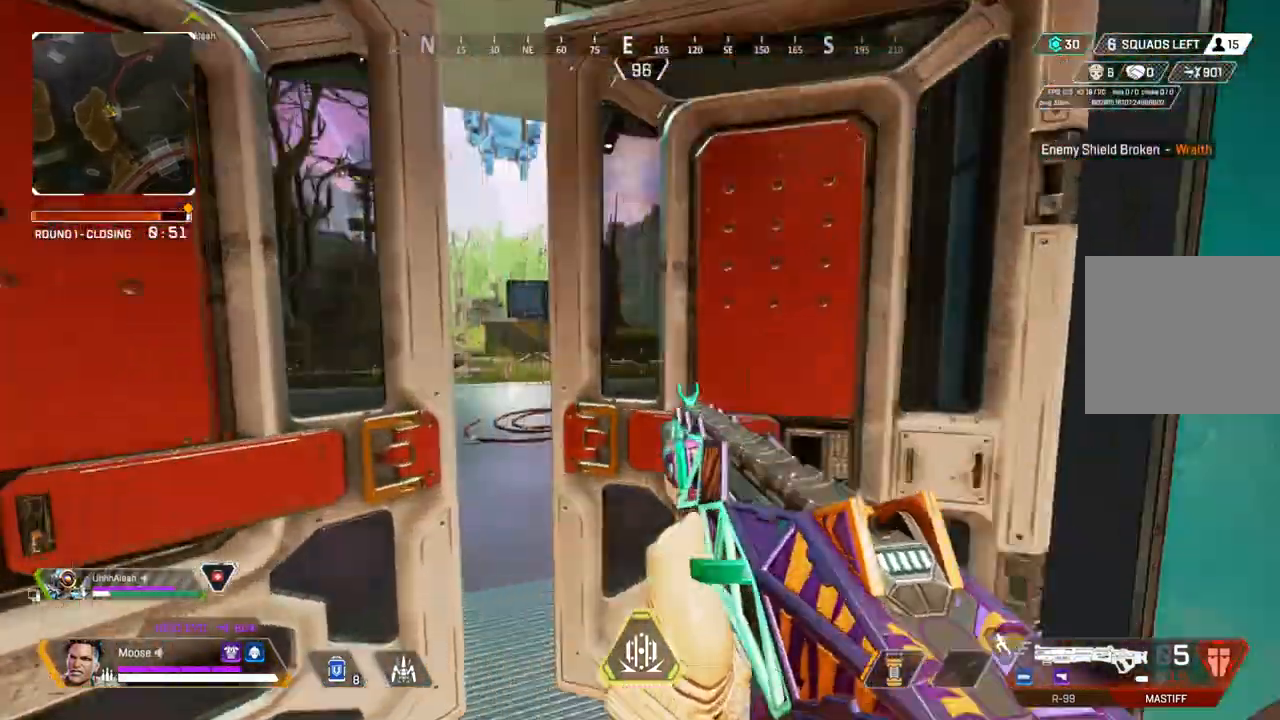
{"dt_ms": 500, "buttons": [], "left_stick": "up-left", "right_stick": "center", "events": [[133, "right_stick", "up-right"], [333, "right_stick", "center"]]}
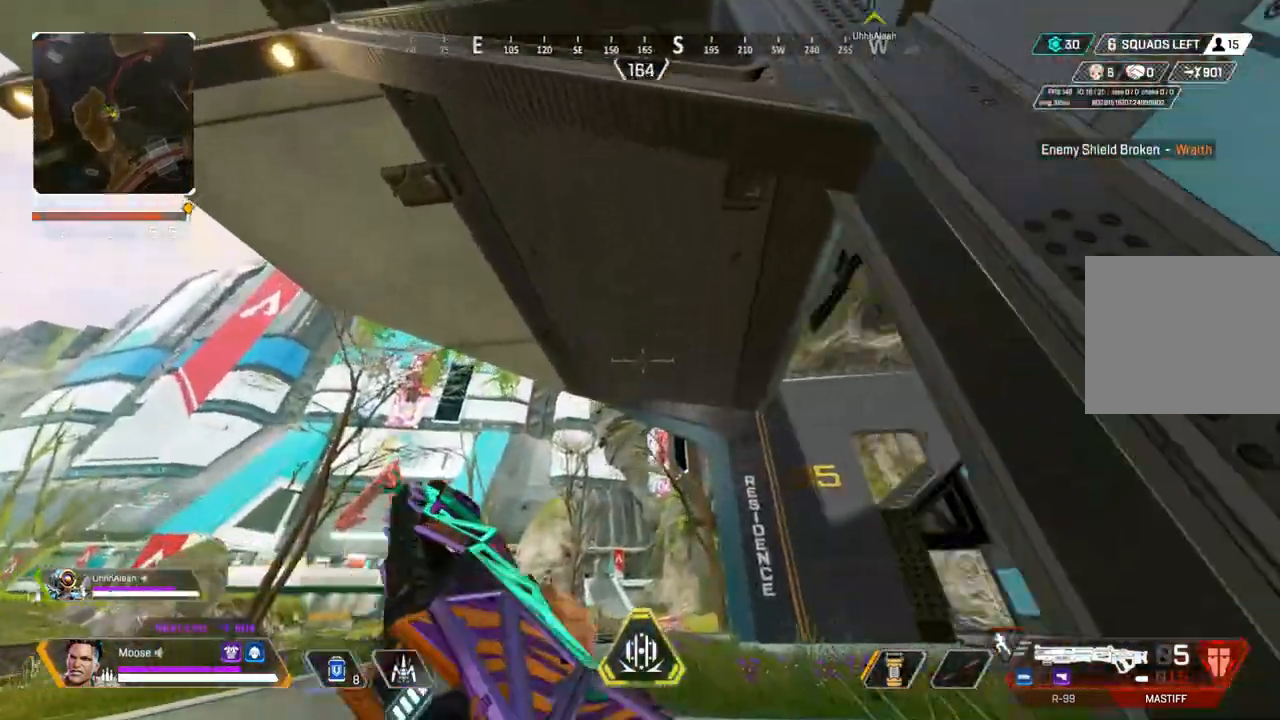
{"dt_ms": 500, "buttons": [], "left_stick": "up-left", "right_stick": "center", "events": [[283, "right_stick", "down-right"], [400, "right_stick", "center"]]}
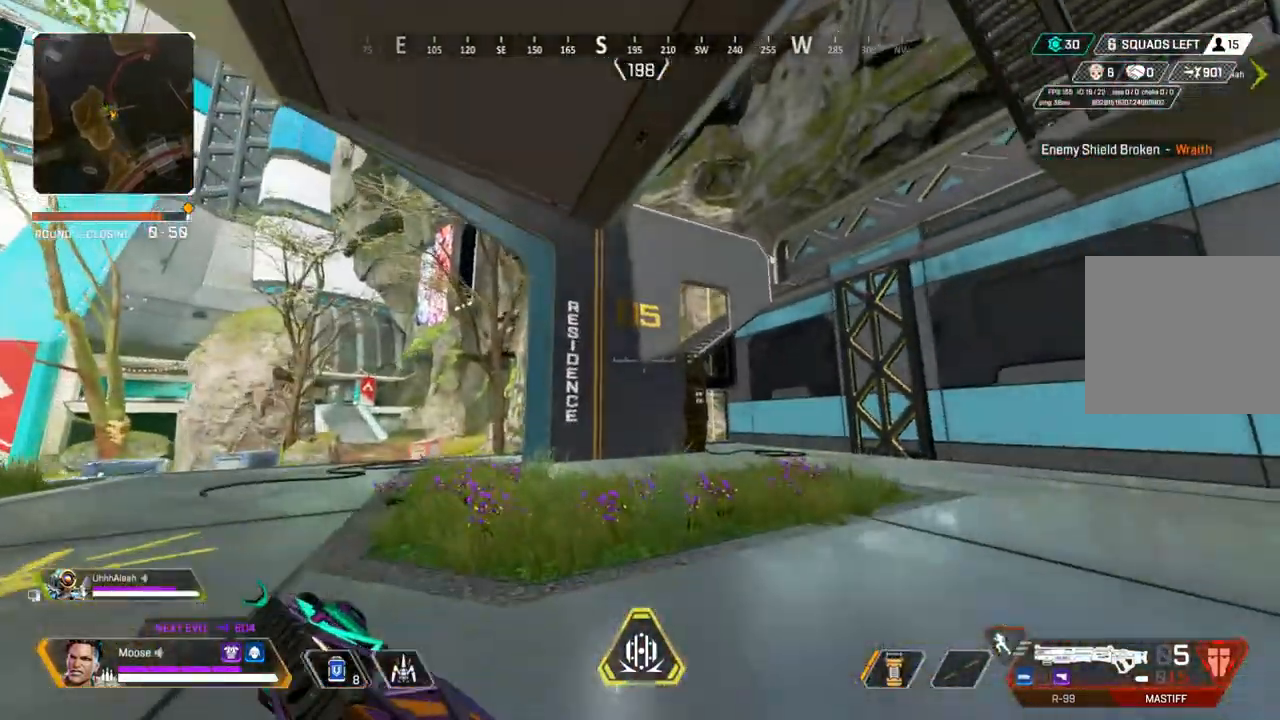
{"dt_ms": 500, "buttons": [], "left_stick": "up-left", "right_stick": "left", "events": [[433, "right_stick", "left"]]}
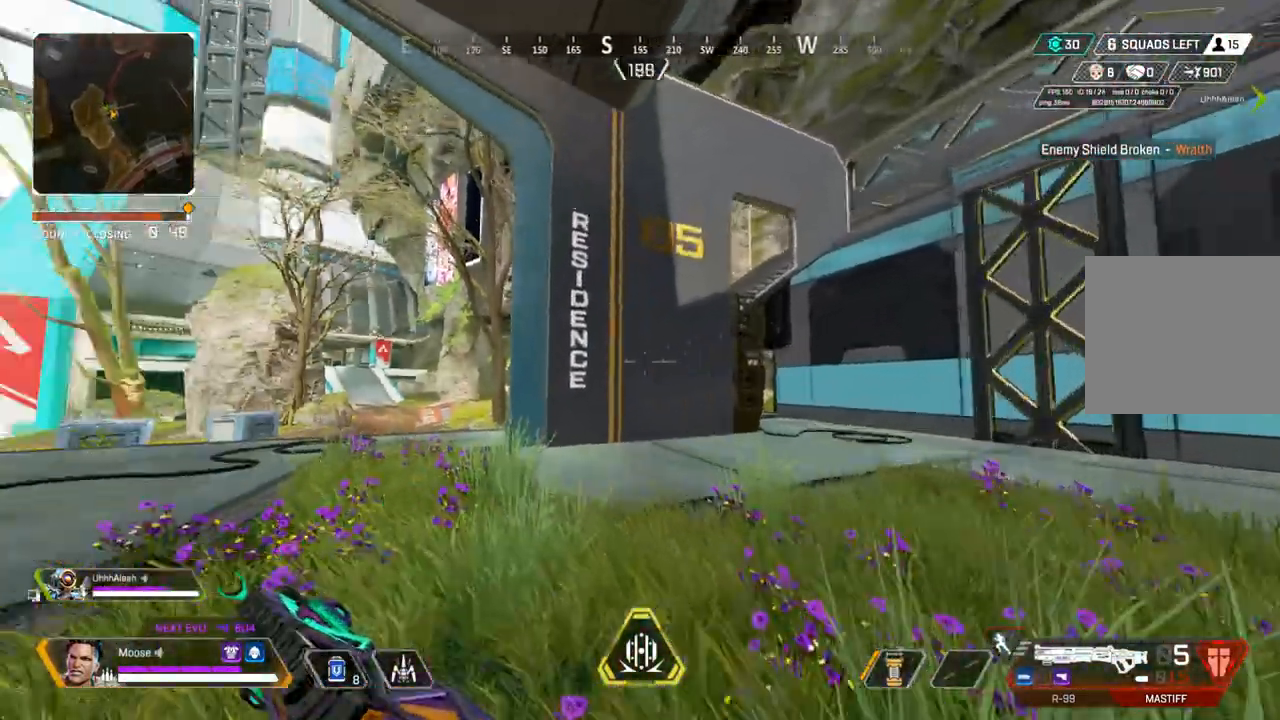
{"dt_ms": 500, "buttons": [], "left_stick": "up-left", "right_stick": "center", "events": [[33, "right_stick", "center"]]}
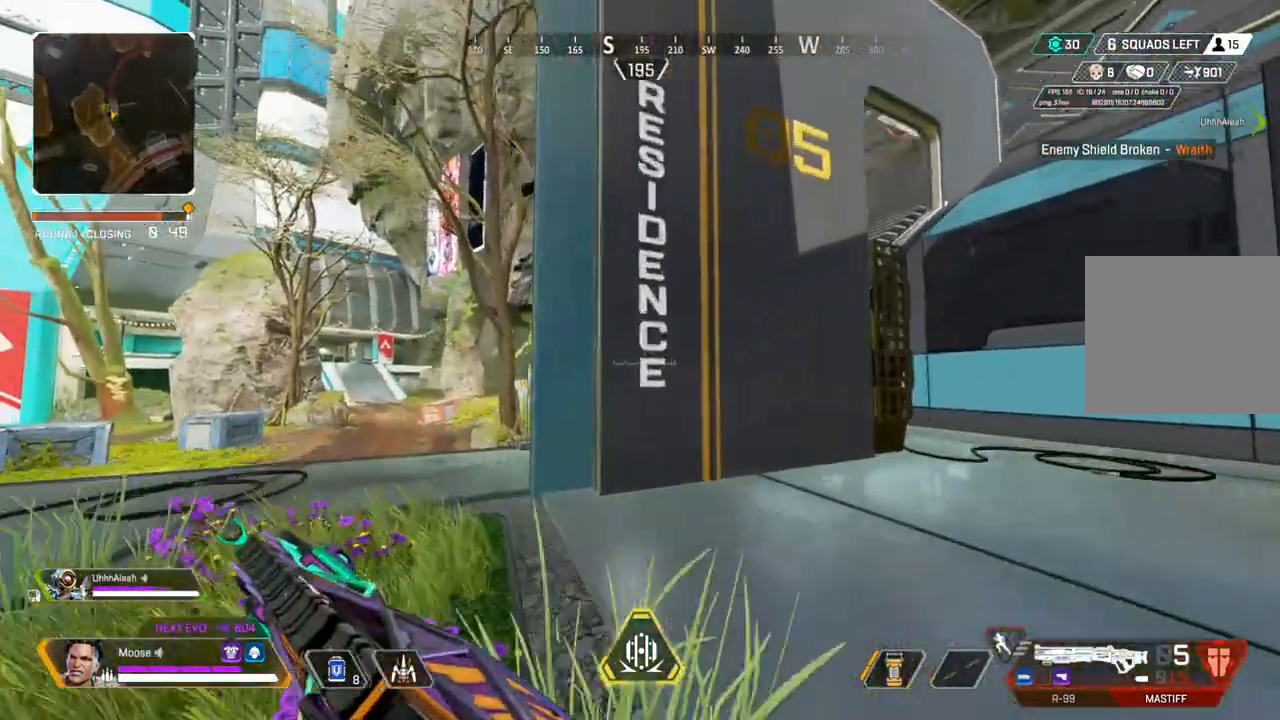
{"dt_ms": 500, "buttons": ["L3"], "left_stick": "up", "right_stick": "right", "events": [[133, "CIRCLE", "down"], [283, "CIRCLE", "up"], [400, "right_stick", "right"], [433, "L3", "down"], [433, "left_stick", "up"]]}
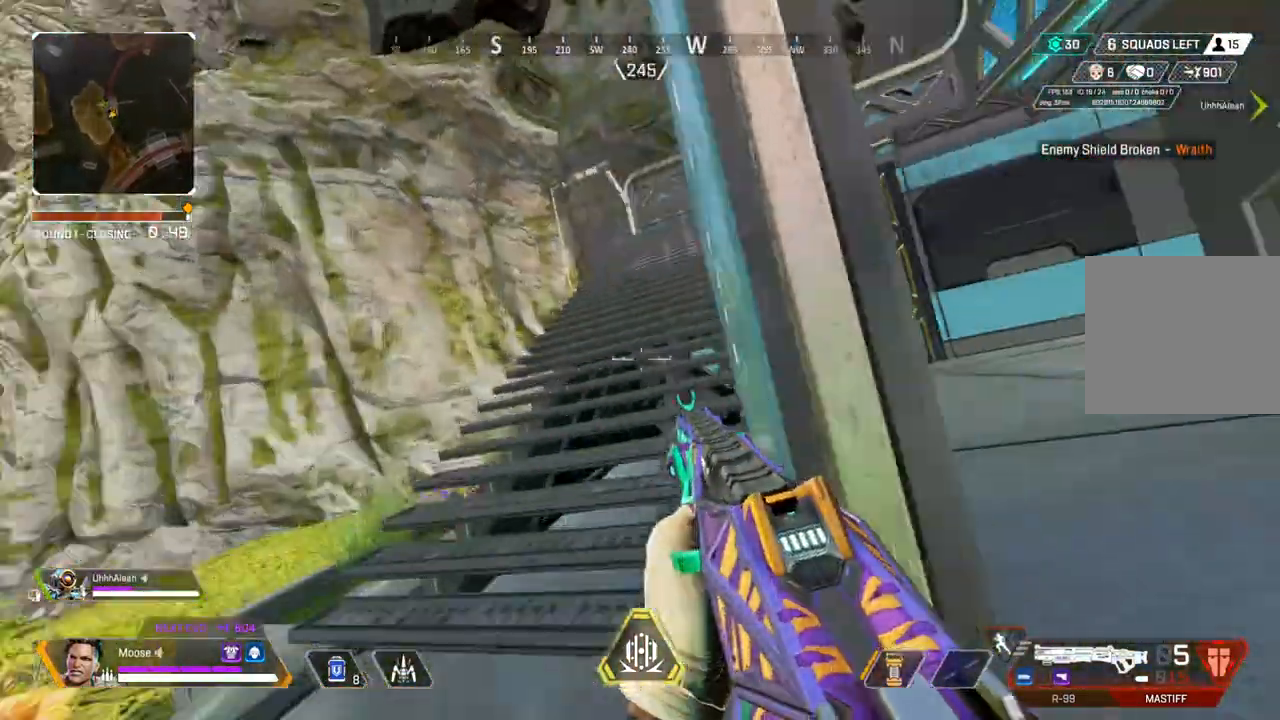
{"dt_ms": 500, "buttons": [], "left_stick": "up", "right_stick": "center", "events": [[33, "right_stick", "up-right"], [117, "L3", "up"], [133, "right_stick", "center"]]}
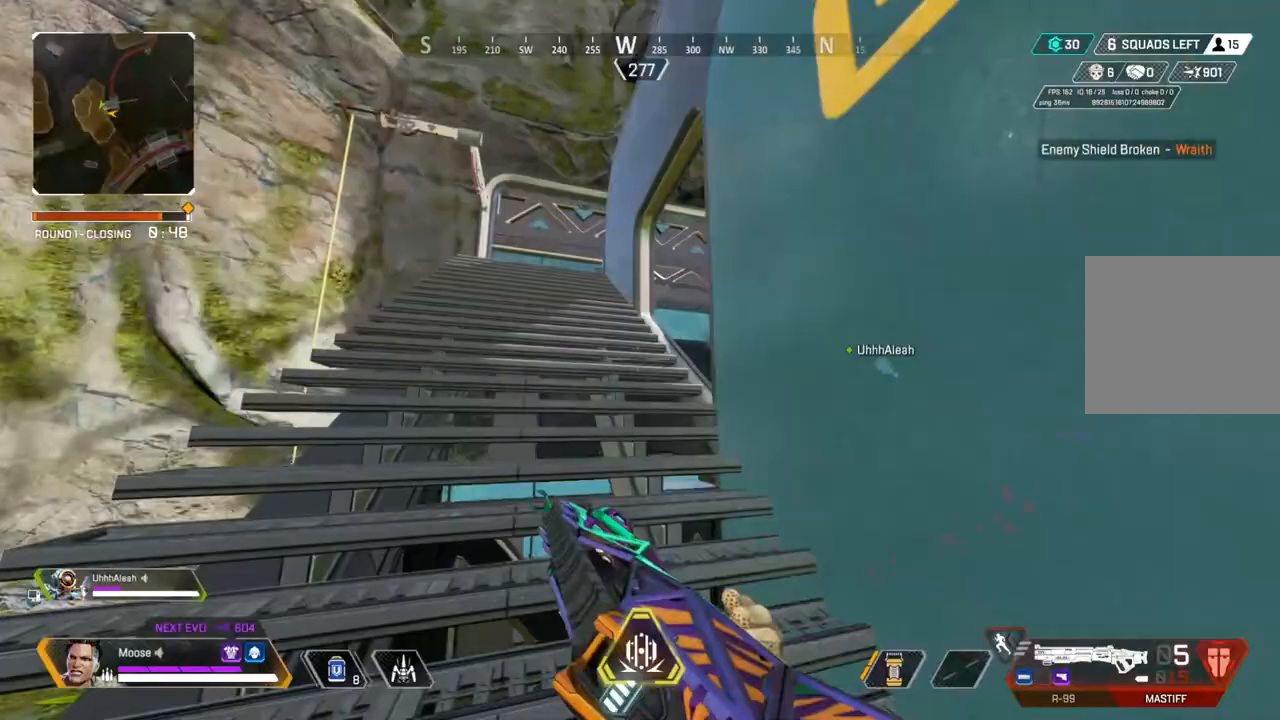
{"dt_ms": 500, "buttons": [], "left_stick": "up", "right_stick": "center", "events": []}
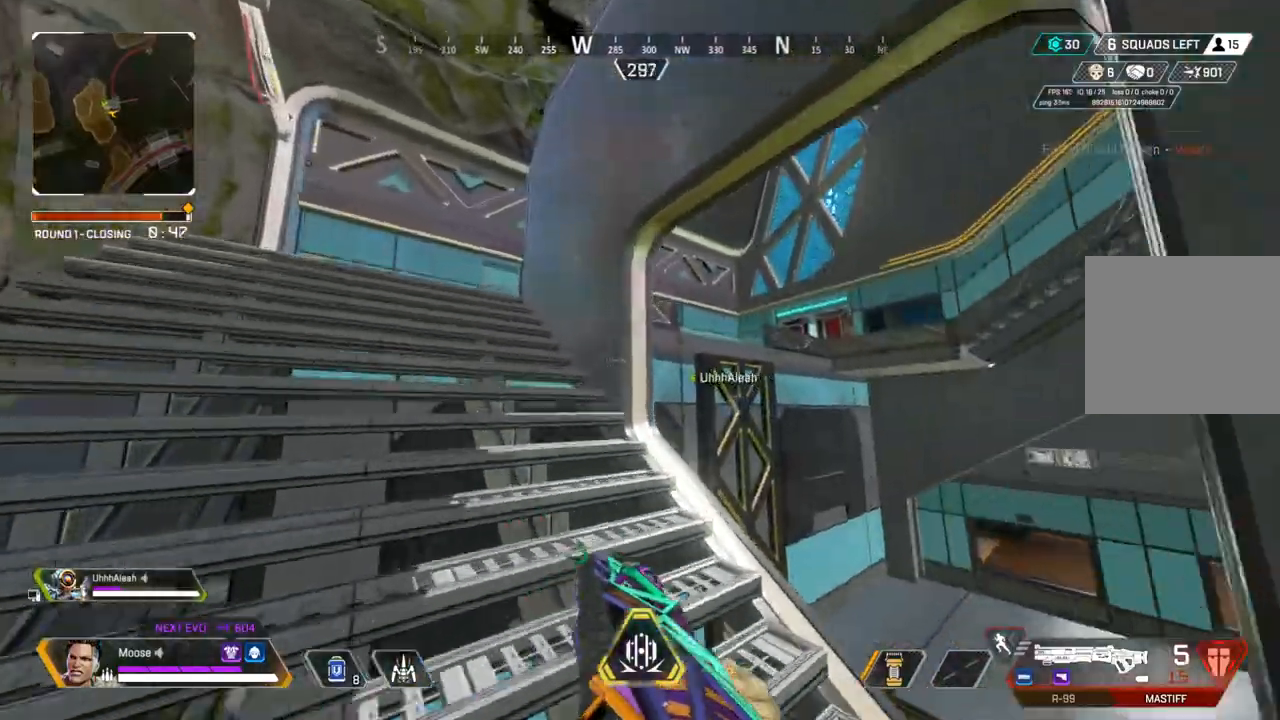
{"dt_ms": 500, "buttons": [], "left_stick": "up", "right_stick": "center", "events": []}
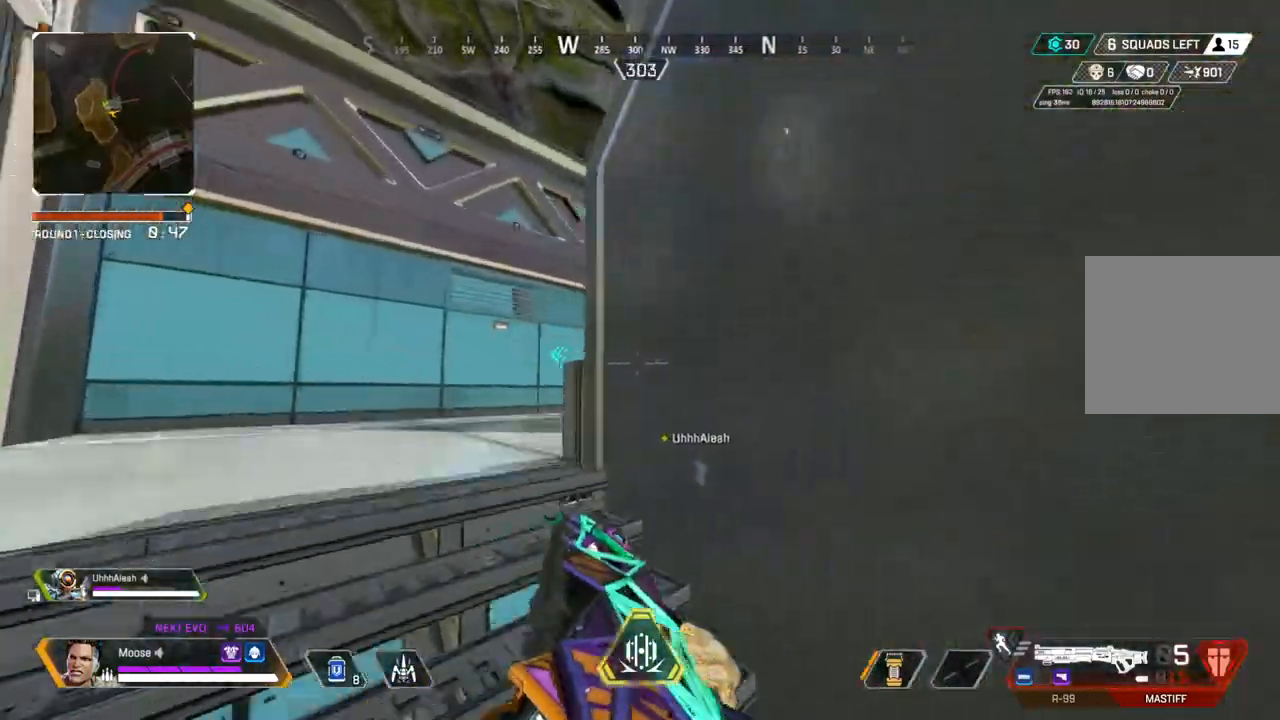
{"dt_ms": 500, "buttons": [], "left_stick": "up", "right_stick": "center", "events": [[283, "right_stick", "right"], [417, "right_stick", "center"]]}
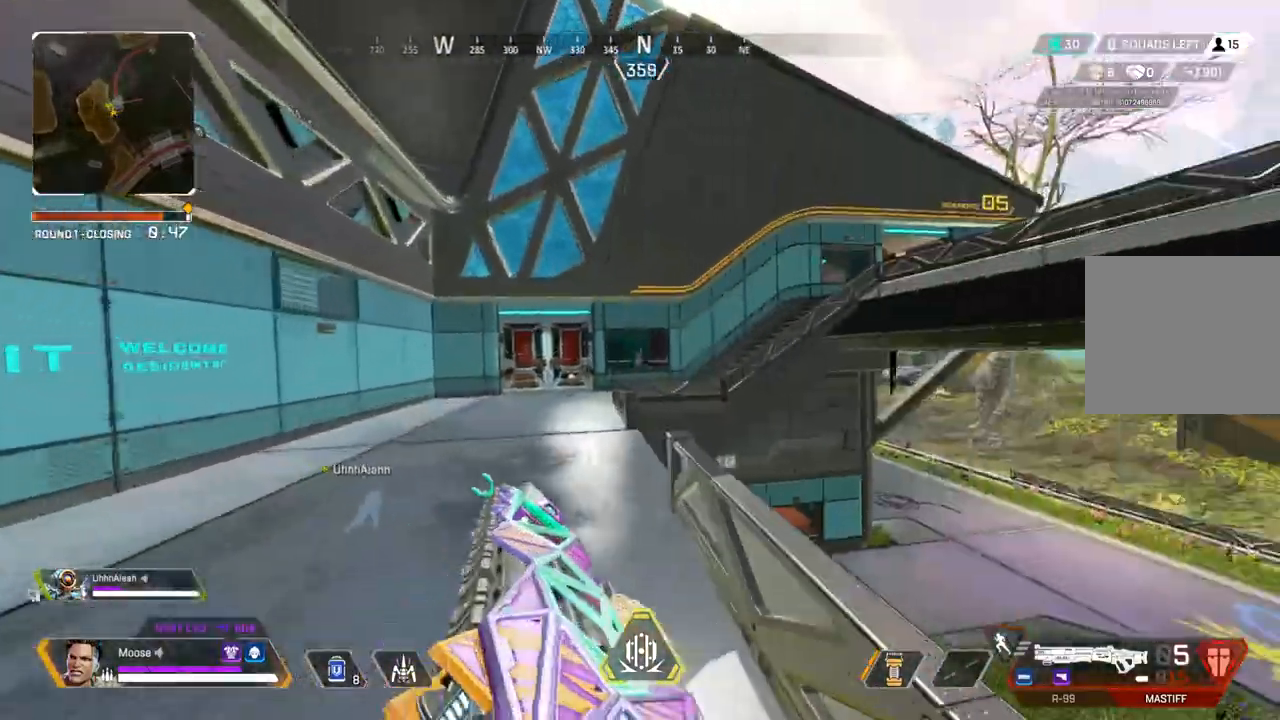
{"dt_ms": 500, "buttons": ["CIRCLE"], "left_stick": "up", "right_stick": "center"}
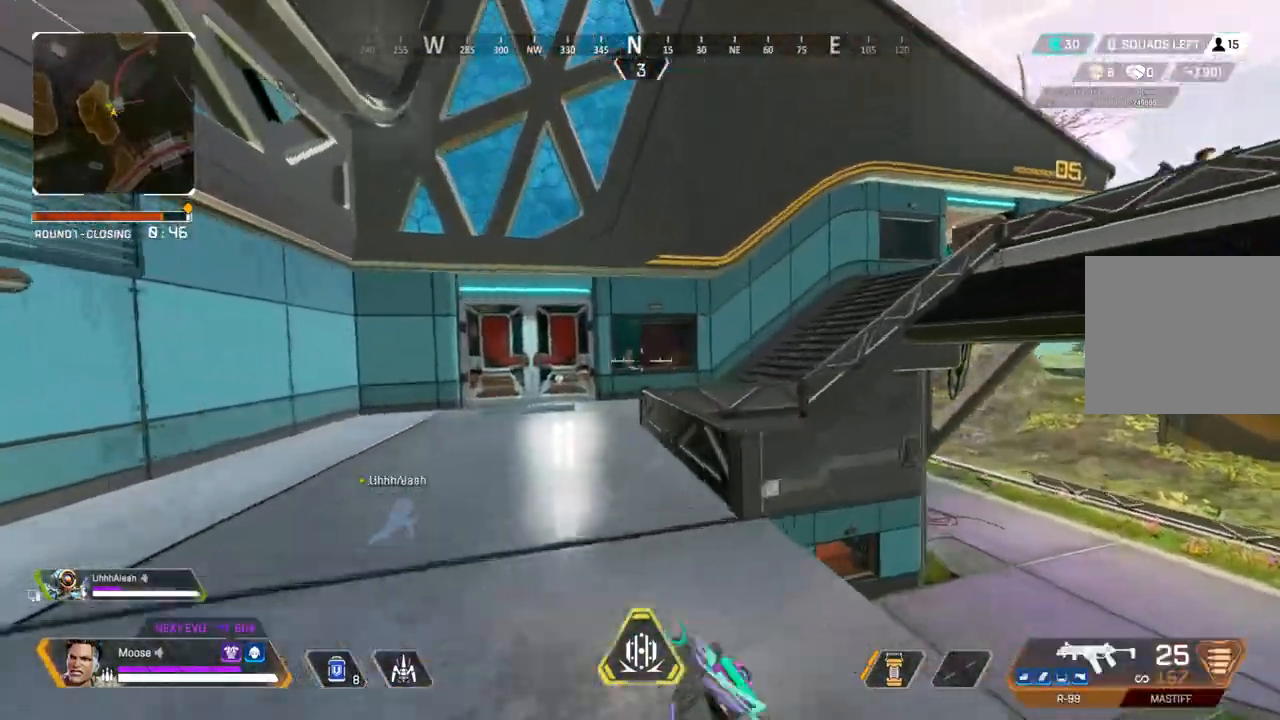
{"dt_ms": 1000, "buttons": ["L2", "R2"], "left_stick": "down-right", "right_stick": "up-left"}